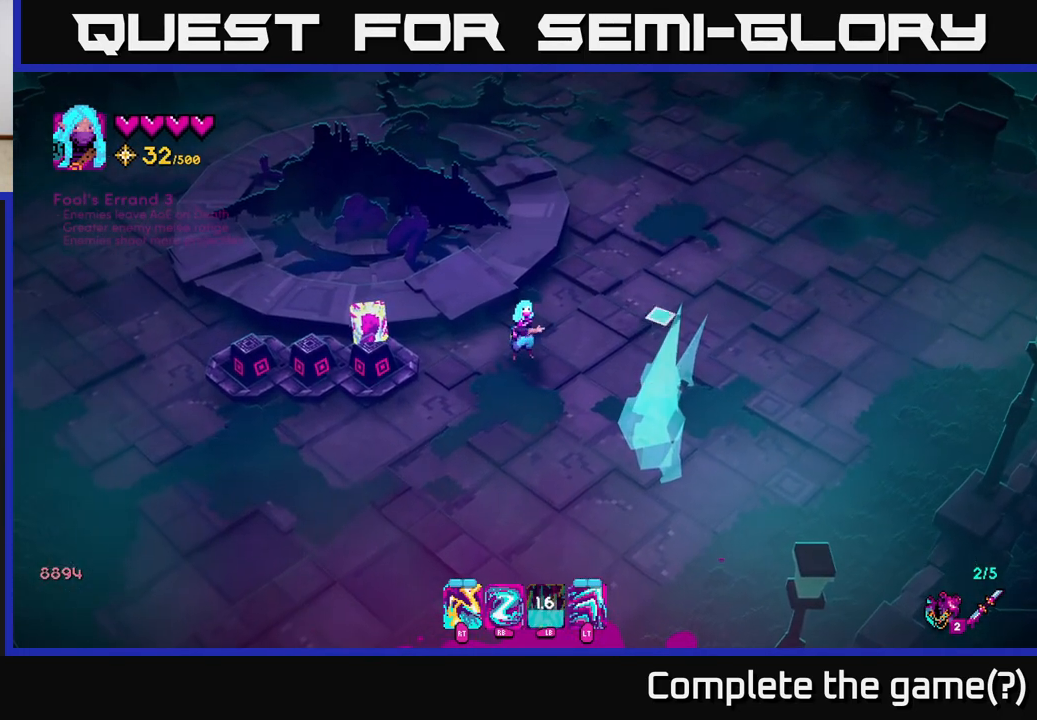
Gameplay with a controller (Xbox layout); each line is a JSON object with the inputs held at the frame after it. "events" lists button and stick changes between this image and that frame as [ms after this image, input, new state], when the widget could be followed in between.
{"buttons": ["L1"], "left_stick": "center", "right_stick": "up-right", "events": [[83, "right_stick", "up-right"], [433, "L1", "down"]]}
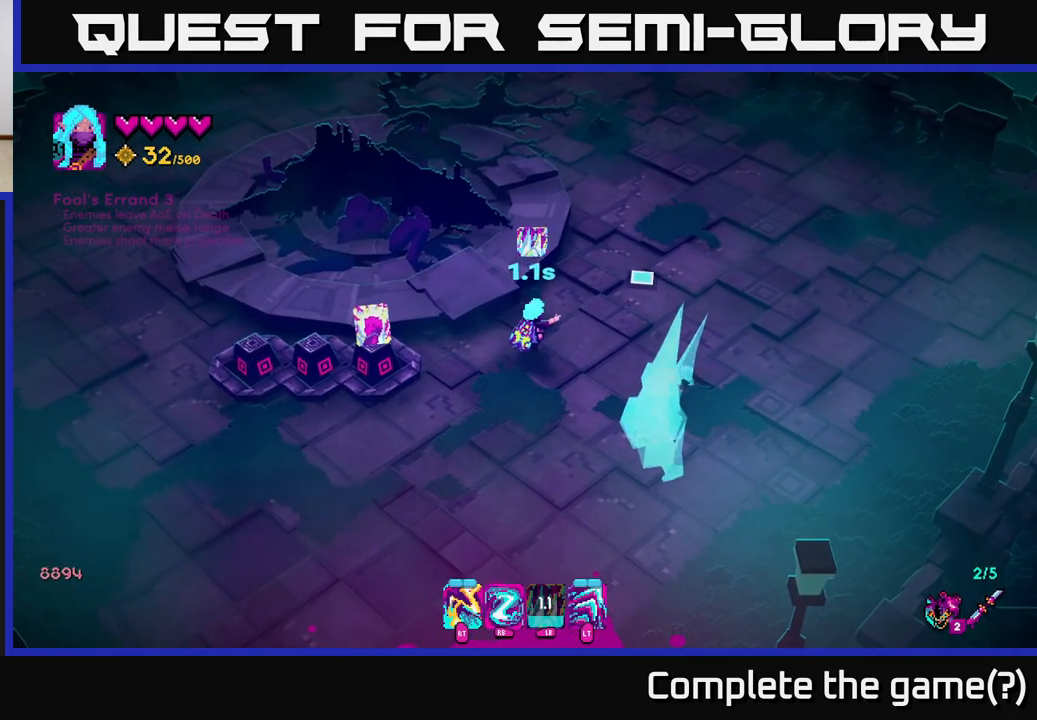
{"buttons": [], "left_stick": "up-right", "right_stick": "up-right", "events": [[50, "L1", "up"], [417, "left_stick", "up-right"]]}
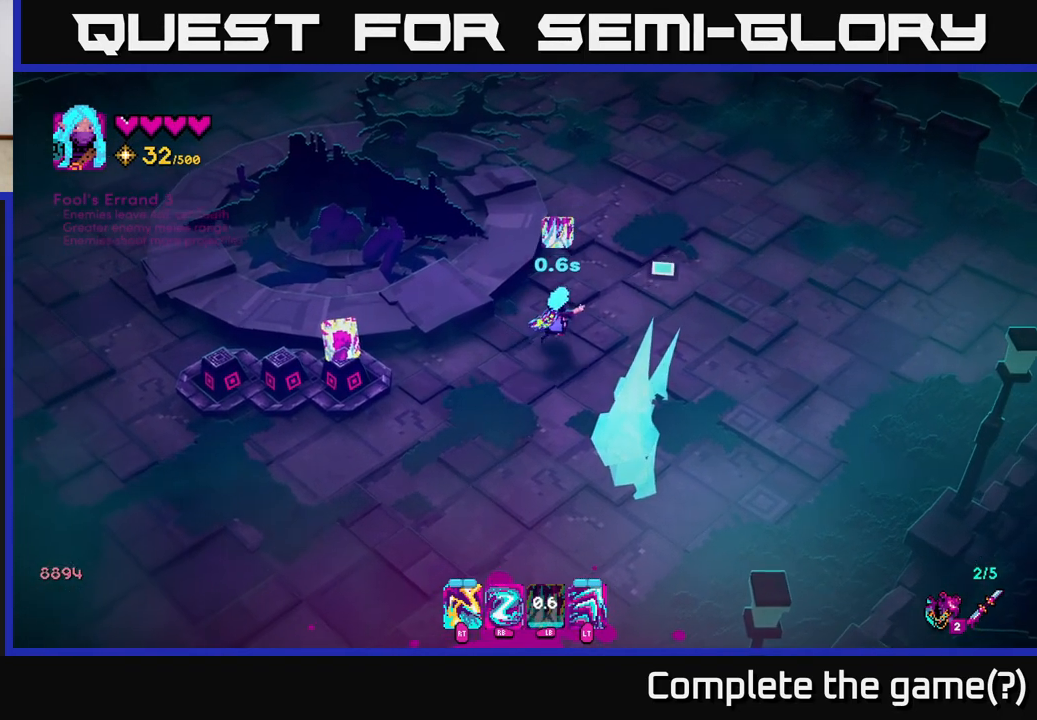
{"buttons": [], "left_stick": "center", "right_stick": "up-right", "events": [[150, "left_stick", "center"]]}
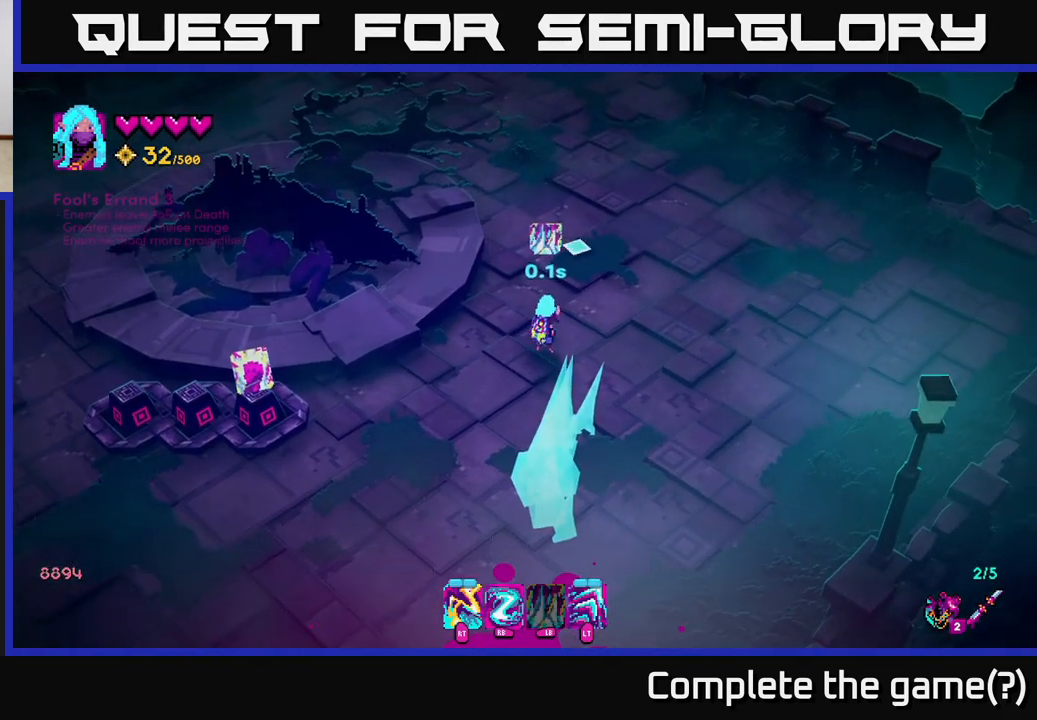
{"buttons": [], "left_stick": "down-right", "right_stick": "down-left", "events": [[83, "right_stick", "up-left"], [133, "right_stick", "down-left"], [167, "left_stick", "right"], [383, "left_stick", "down-right"]]}
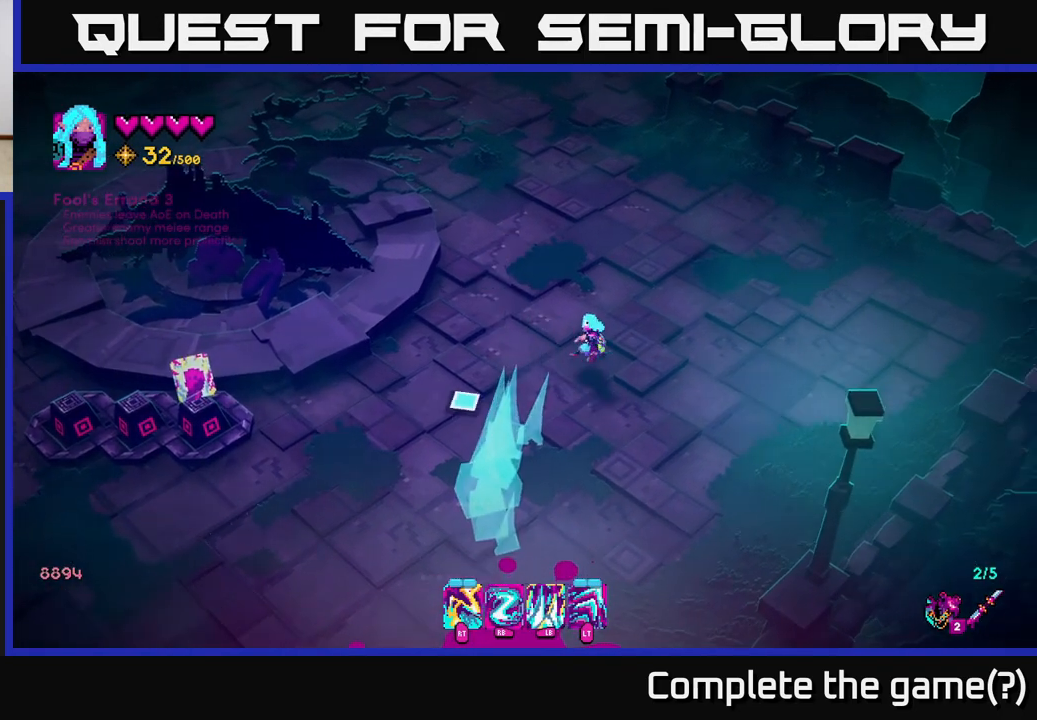
{"buttons": [], "left_stick": "down-left", "right_stick": "left", "events": [[67, "left_stick", "down"], [133, "right_stick", "left"], [383, "left_stick", "center"], [500, "left_stick", "down-left"]]}
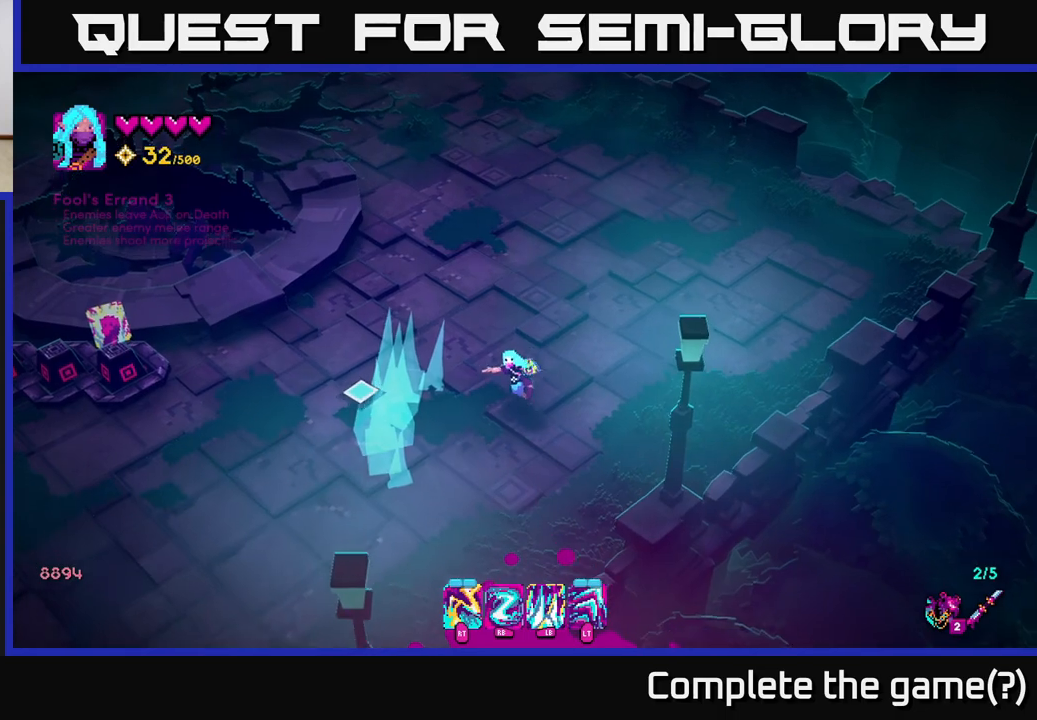
{"buttons": [], "left_stick": "center", "right_stick": "up-left", "events": [[250, "left_stick", "center"], [367, "right_stick", "up-left"]]}
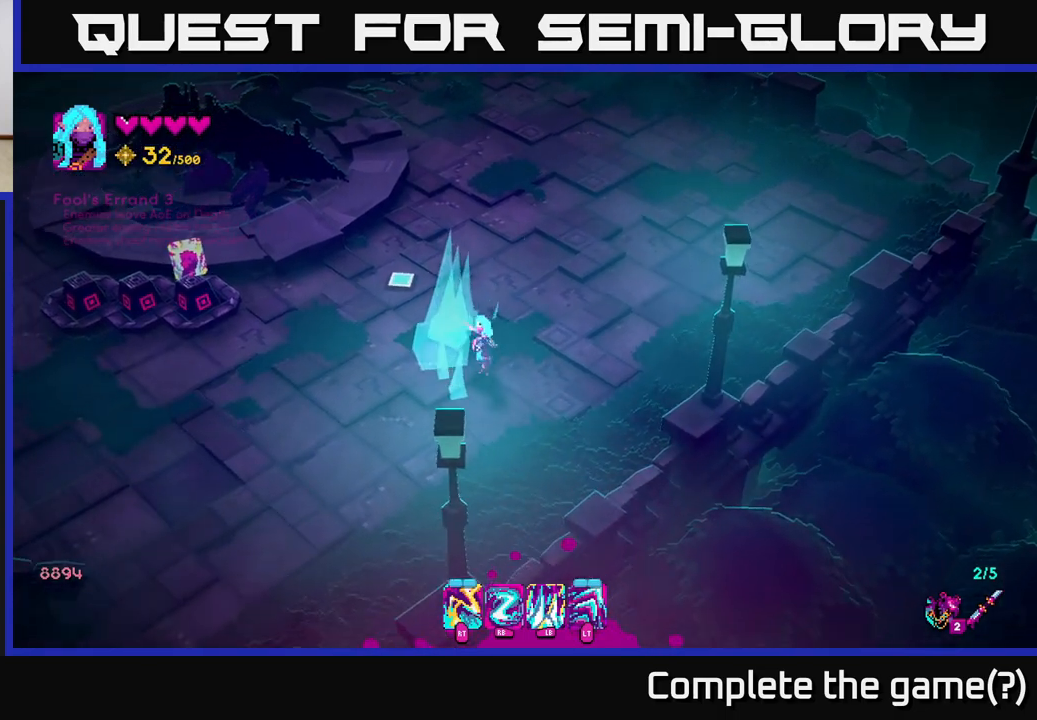
{"buttons": [], "left_stick": "center", "right_stick": "up-left", "events": [[183, "left_stick", "right"], [367, "left_stick", "center"]]}
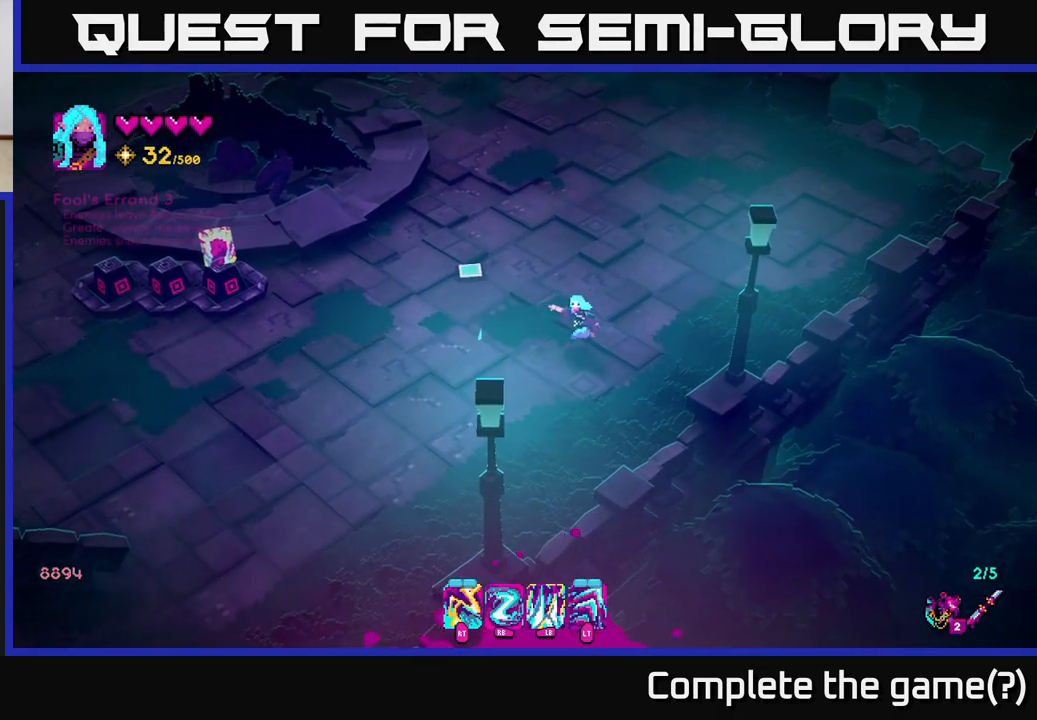
{"buttons": ["L1"], "left_stick": "up-right", "right_stick": "up-left", "events": [[183, "left_stick", "up"], [367, "left_stick", "up-right"], [417, "L1", "down"]]}
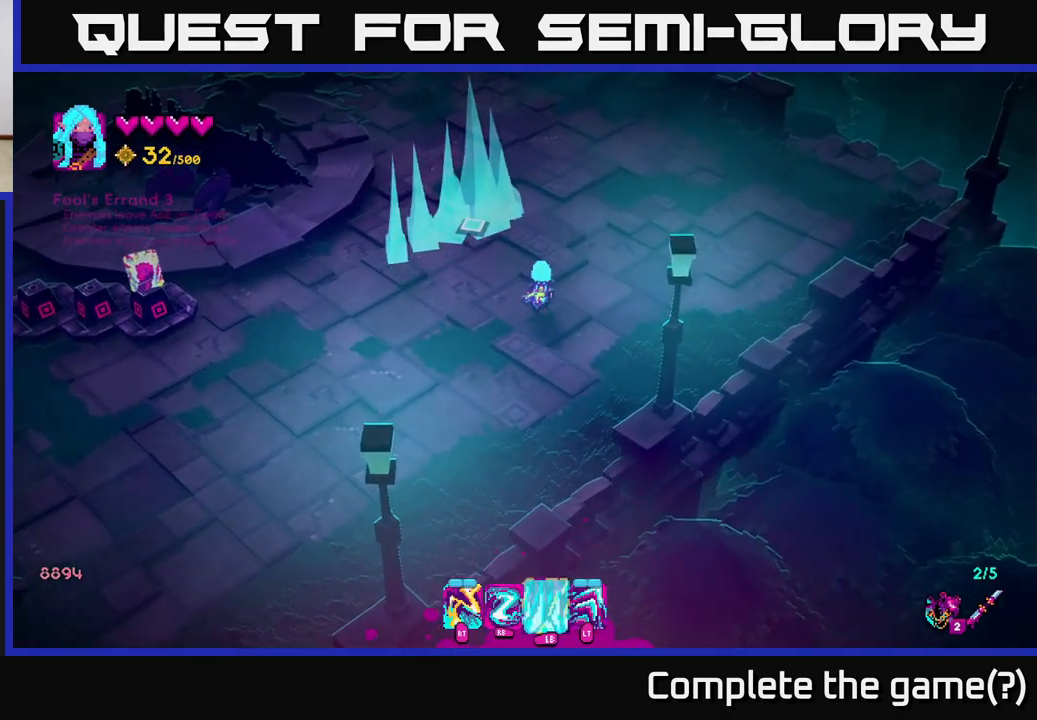
{"buttons": ["L1"], "left_stick": "center", "right_stick": "up", "events": [[250, "left_stick", "center"], [383, "right_stick", "up"]]}
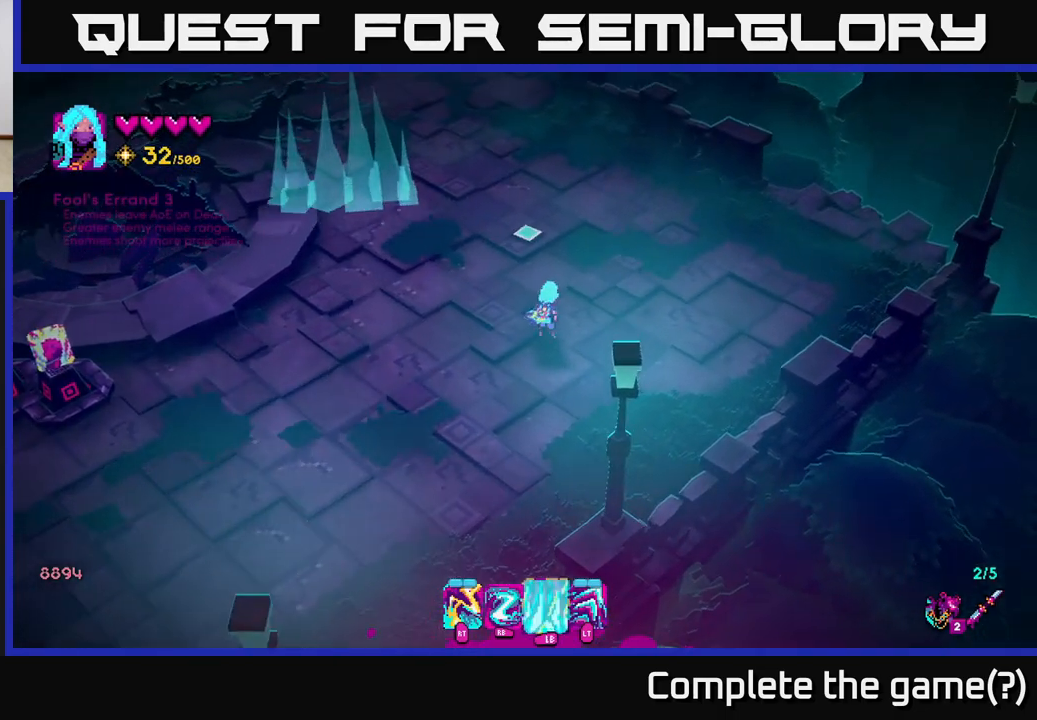
{"buttons": ["L1"], "left_stick": "right", "right_stick": "up-left", "events": [[83, "right_stick", "up-left"], [417, "left_stick", "right"]]}
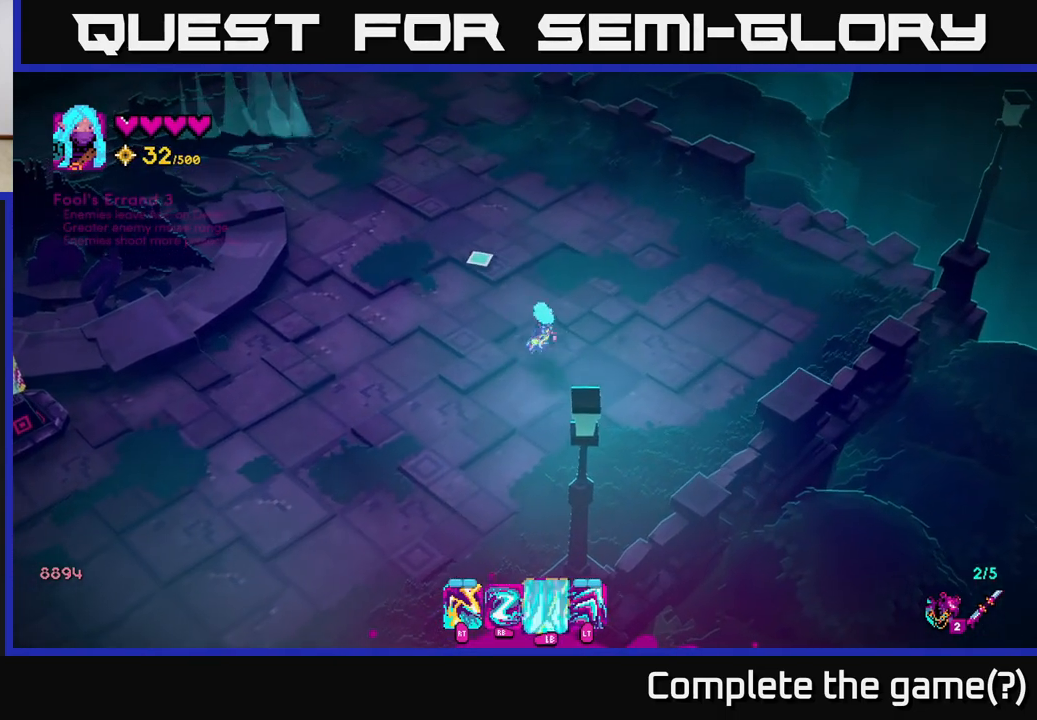
{"buttons": [], "left_stick": "up-left", "right_stick": "up-left", "events": [[183, "L1", "up"], [183, "left_stick", "center"], [317, "left_stick", "up-left"]]}
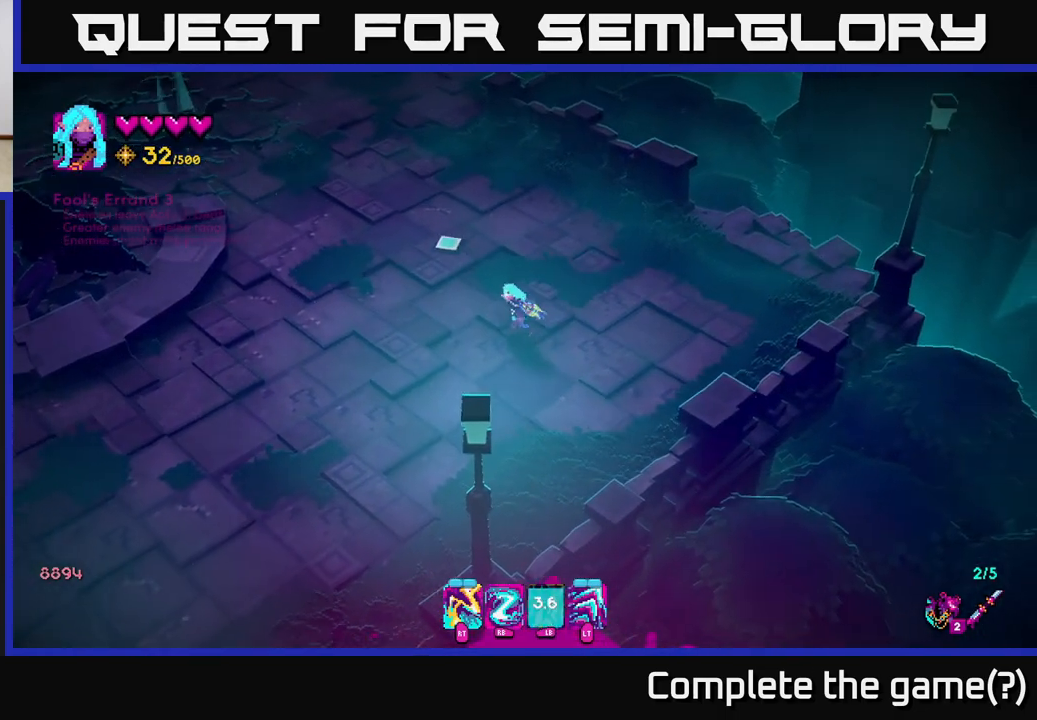
{"buttons": [], "left_stick": "up-left", "right_stick": "up-left", "events": []}
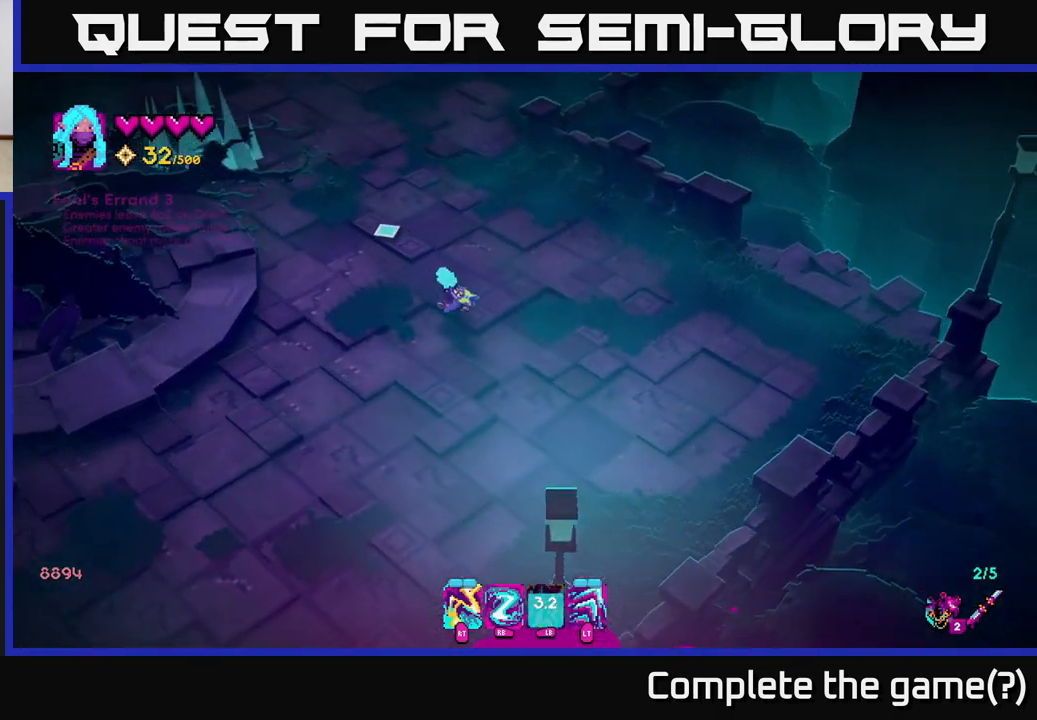
{"buttons": [], "left_stick": "center", "right_stick": "up-left", "events": [[250, "left_stick", "center"]]}
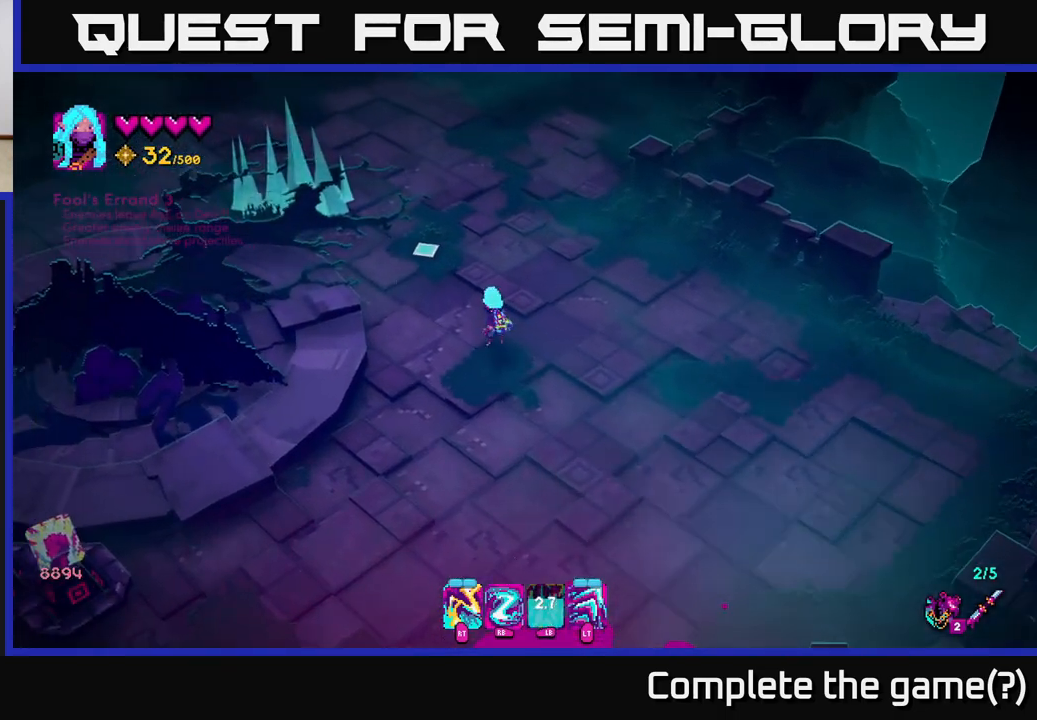
{"buttons": [], "left_stick": "up-left", "right_stick": "up-left", "events": [[333, "left_stick", "up-left"]]}
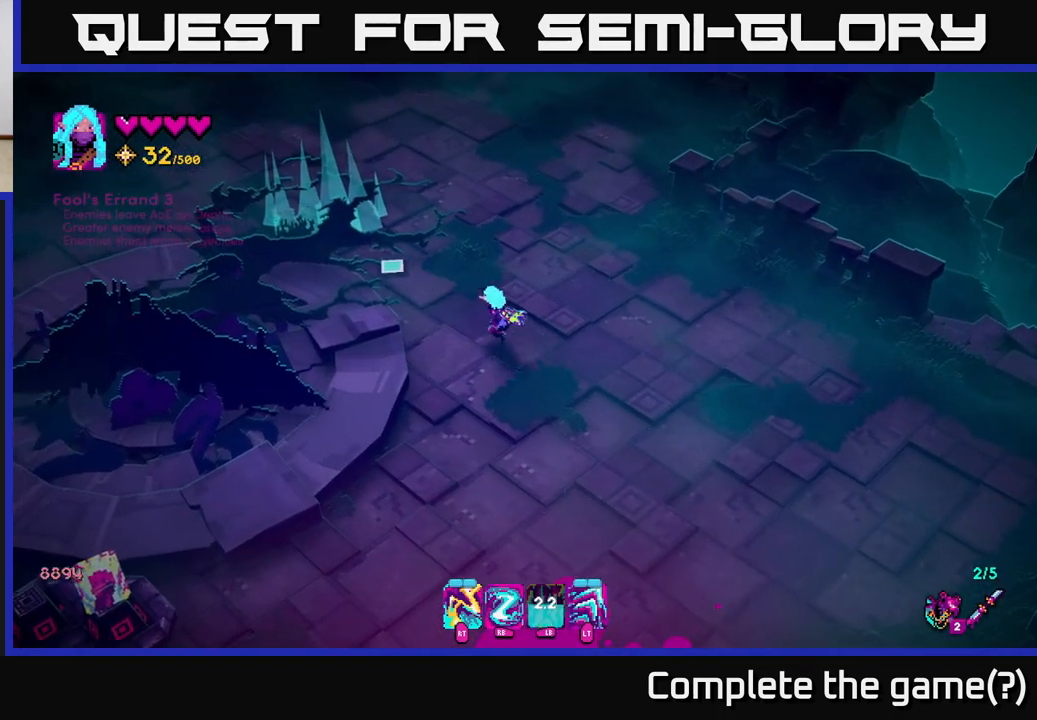
{"buttons": [], "left_stick": "center", "right_stick": "up-left", "events": [[33, "left_stick", "center"]]}
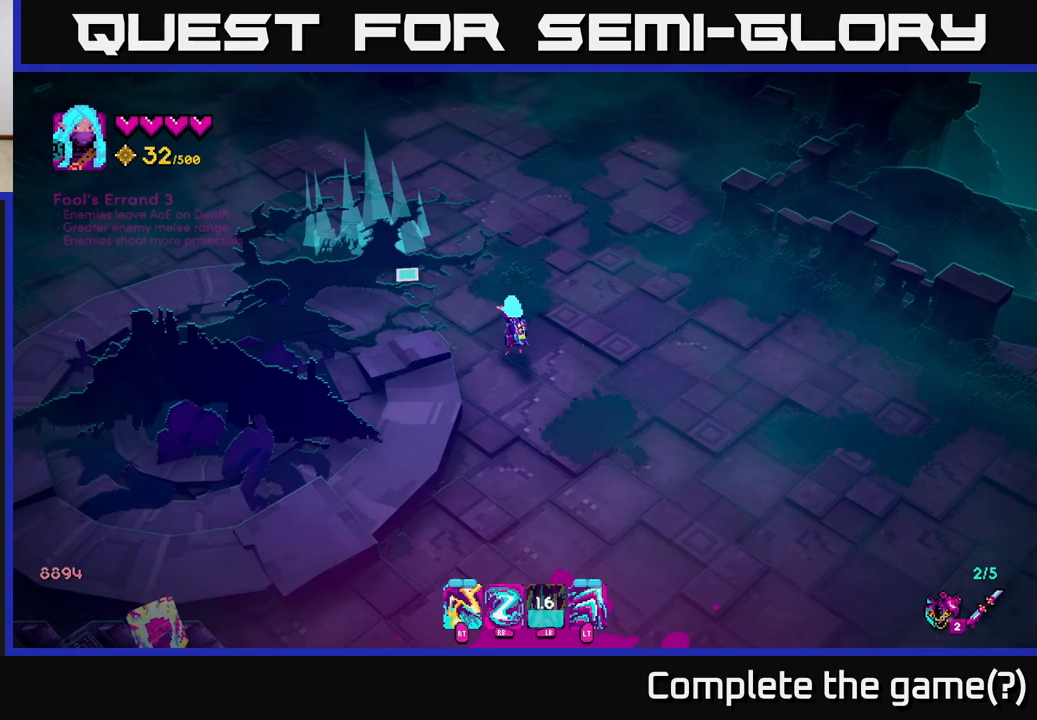
{"buttons": [], "left_stick": "up-left", "right_stick": "up-left", "events": [[300, "left_stick", "up-left"]]}
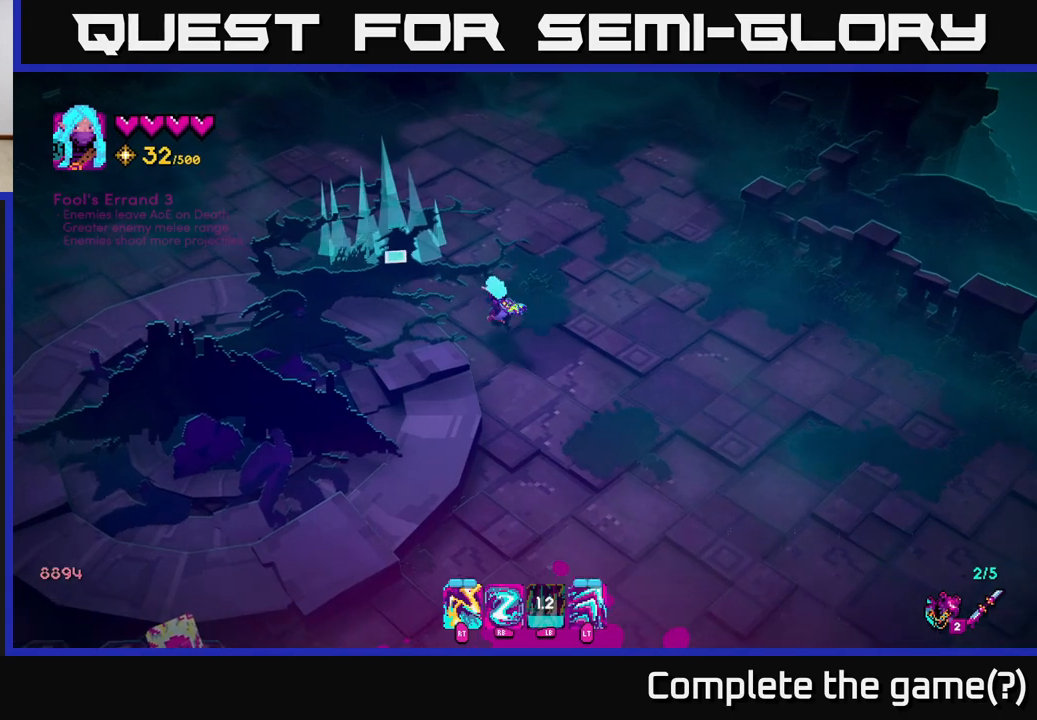
{"buttons": [], "left_stick": "up-left", "right_stick": "up-left", "events": []}
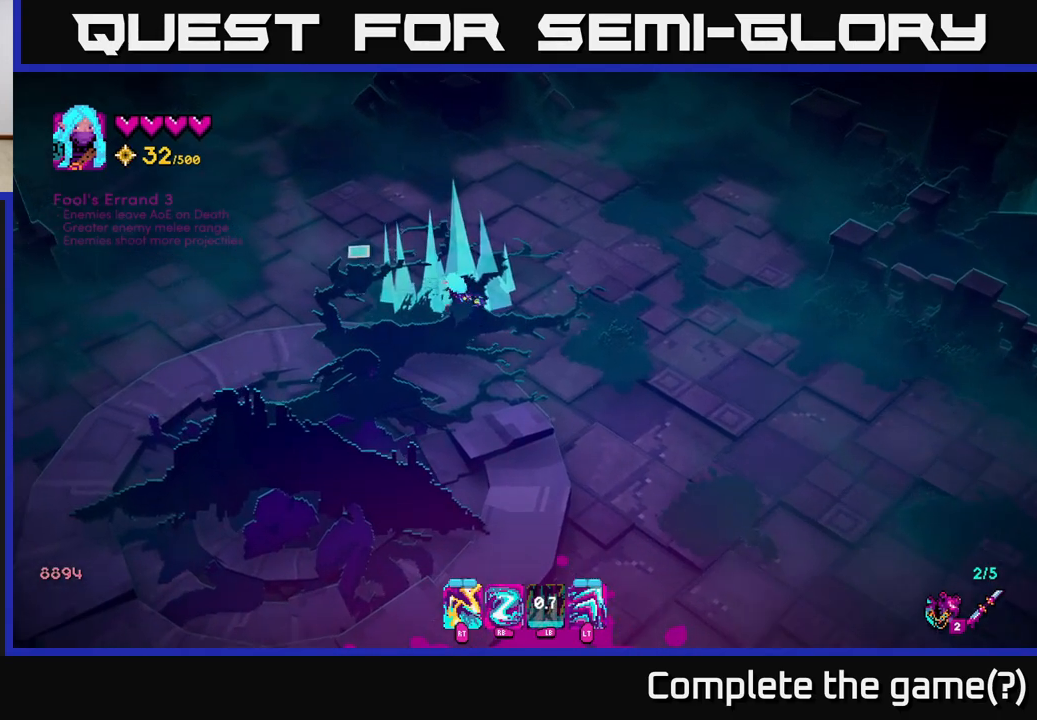
{"buttons": [], "left_stick": "up", "right_stick": "up-left", "events": [[150, "left_stick", "center"], [333, "left_stick", "up"]]}
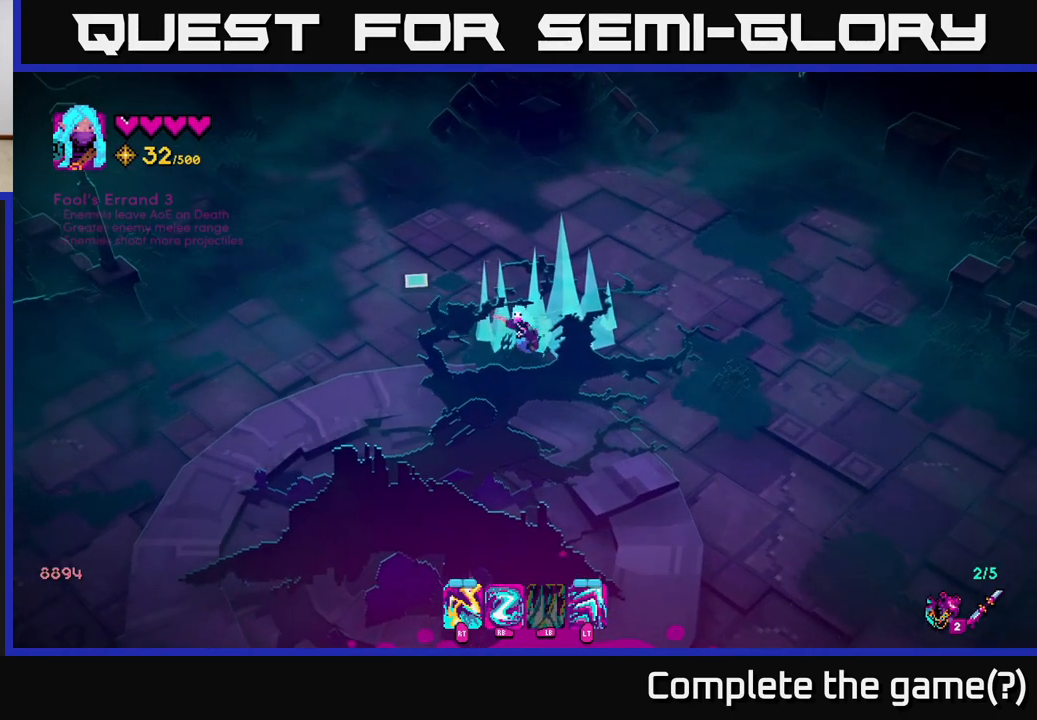
{"buttons": [], "left_stick": "center", "right_stick": "up-left", "events": [[67, "left_stick", "up-right"], [417, "left_stick", "center"]]}
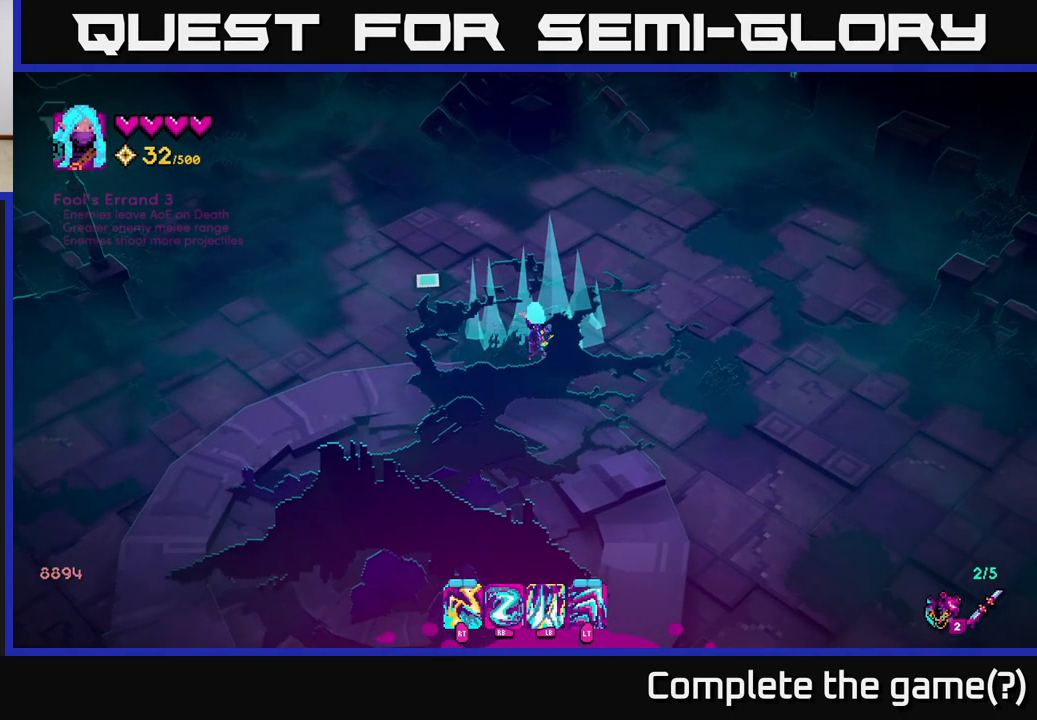
{"buttons": [], "left_stick": "up-right", "right_stick": "up-left", "events": [[117, "left_stick", "down-right"], [433, "left_stick", "up-right"]]}
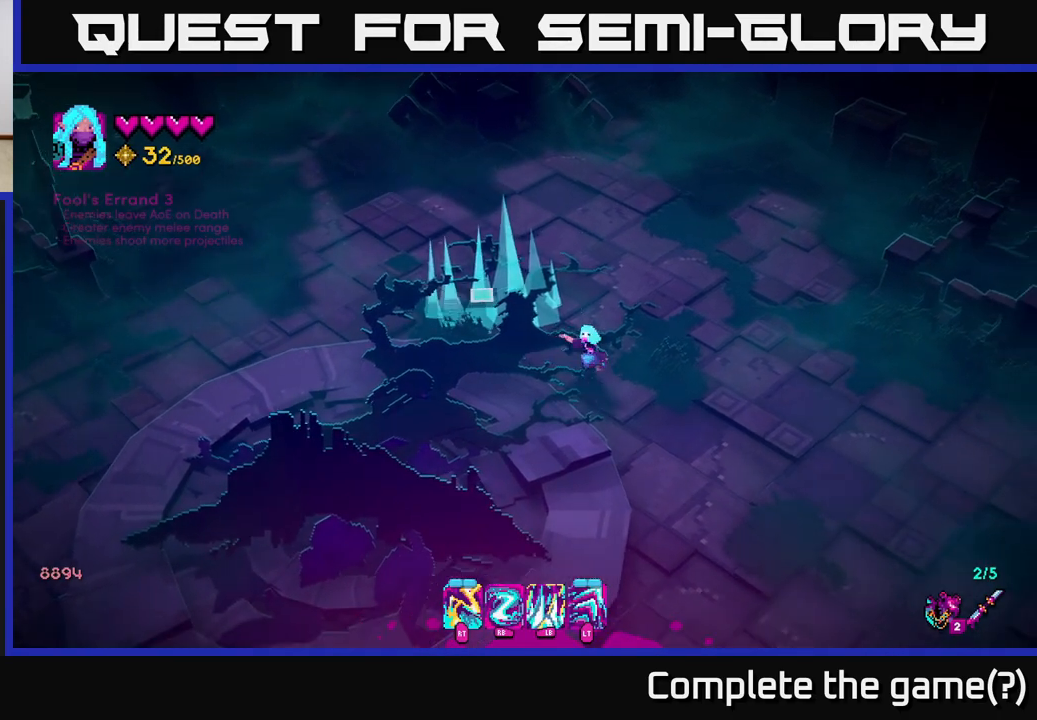
{"buttons": [], "left_stick": "up-left", "right_stick": "up-left", "events": [[17, "left_stick", "up"], [500, "left_stick", "up-left"]]}
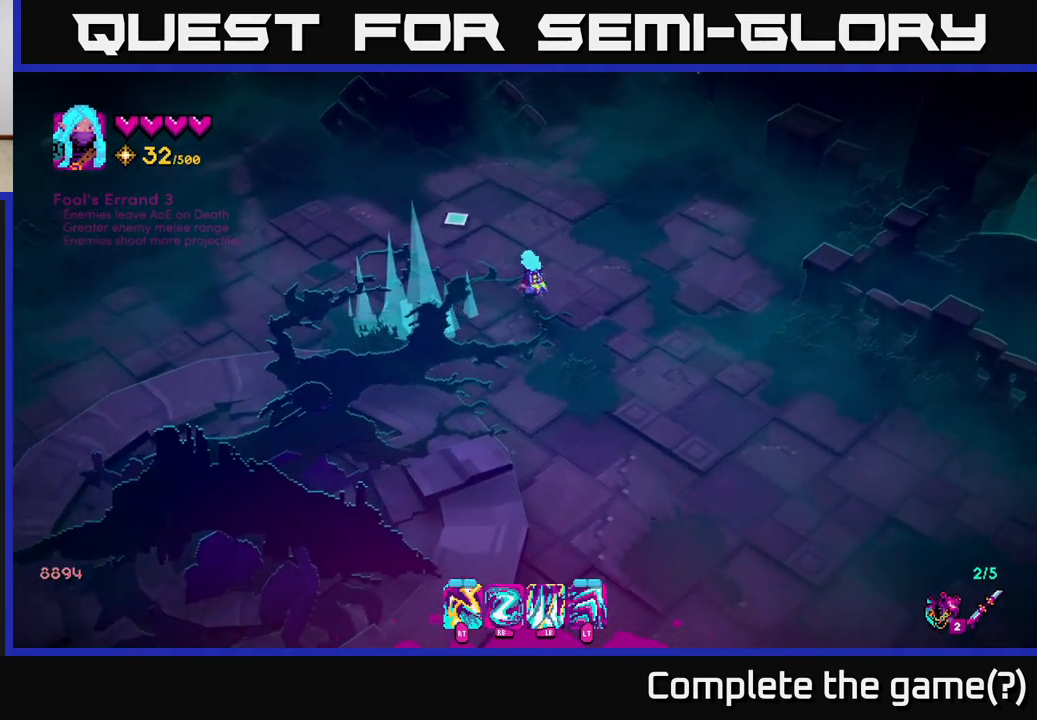
{"buttons": [], "left_stick": "center", "right_stick": "up-left", "events": [[267, "left_stick", "center"]]}
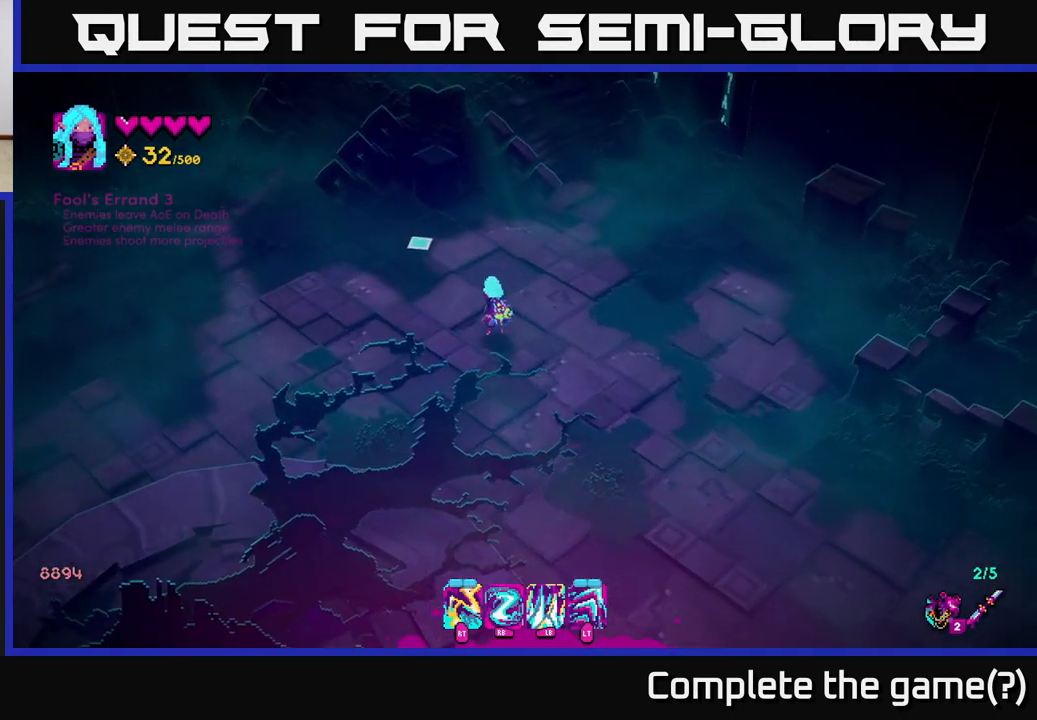
{"buttons": [], "left_stick": "up-right", "right_stick": "up", "events": [[117, "left_stick", "up"], [200, "right_stick", "up"], [300, "left_stick", "up-right"]]}
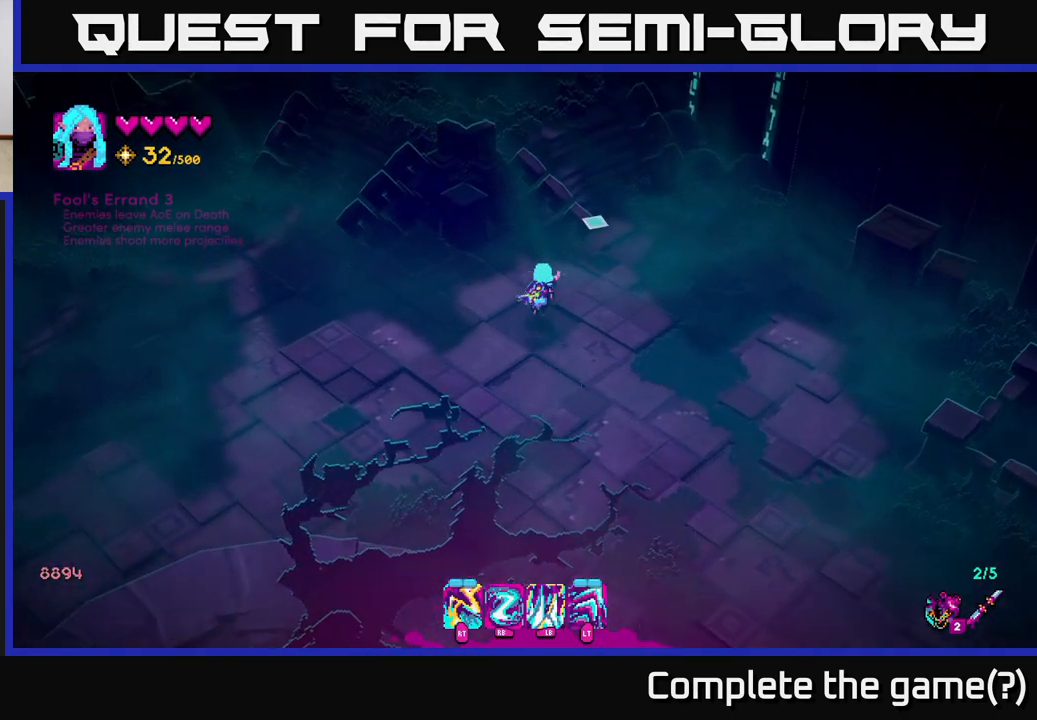
{"buttons": [], "left_stick": "left", "right_stick": "up-left", "events": [[167, "left_stick", "up-left"], [217, "right_stick", "up-left"], [283, "left_stick", "left"]]}
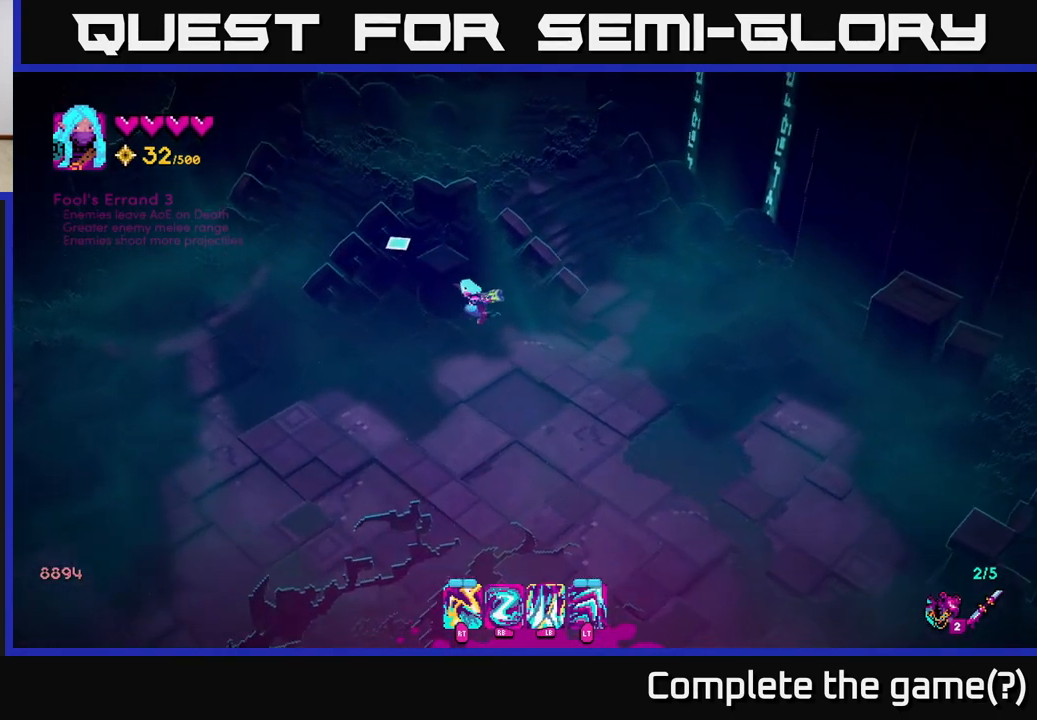
{"buttons": [], "left_stick": "up-left", "right_stick": "up-left", "events": [[483, "left_stick", "up-left"]]}
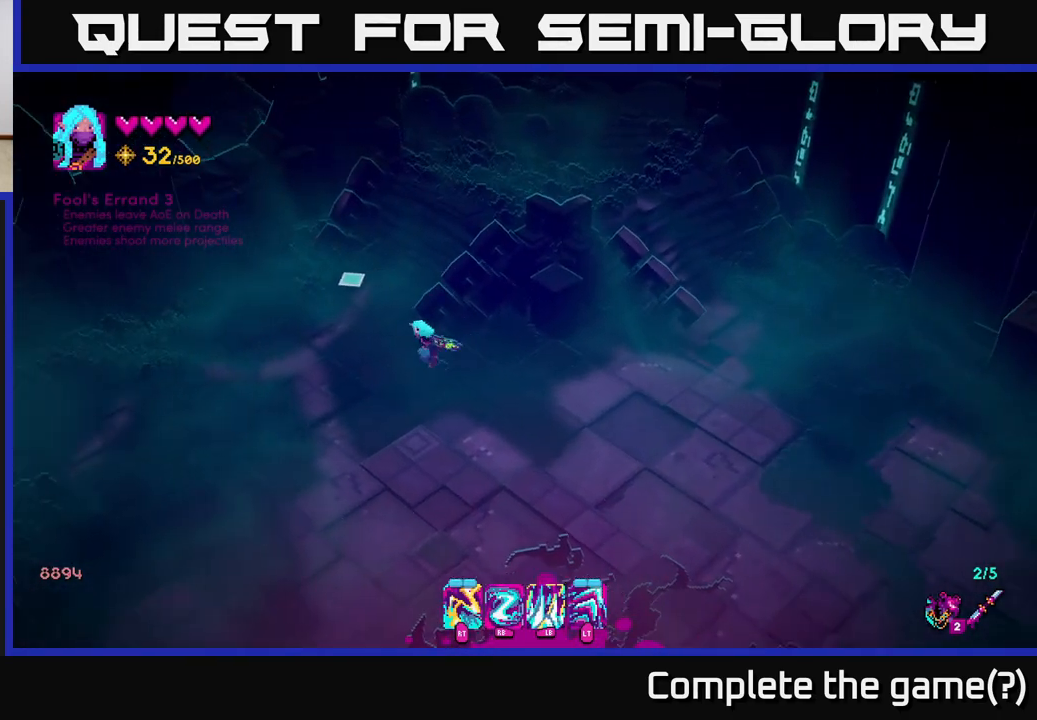
{"buttons": [], "left_stick": "up-right", "right_stick": "up-left", "events": [[200, "left_stick", "up"], [450, "left_stick", "up-right"]]}
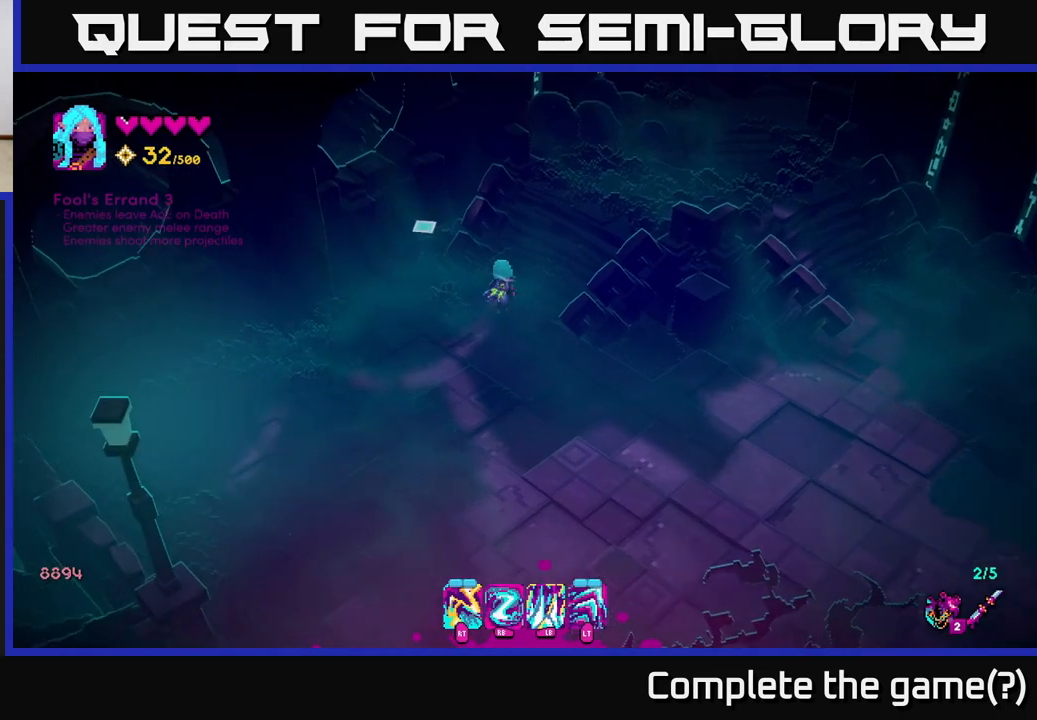
{"buttons": [], "left_stick": "up", "right_stick": "up-left", "events": [[17, "L2", "down"], [183, "L2", "up"], [483, "left_stick", "up"]]}
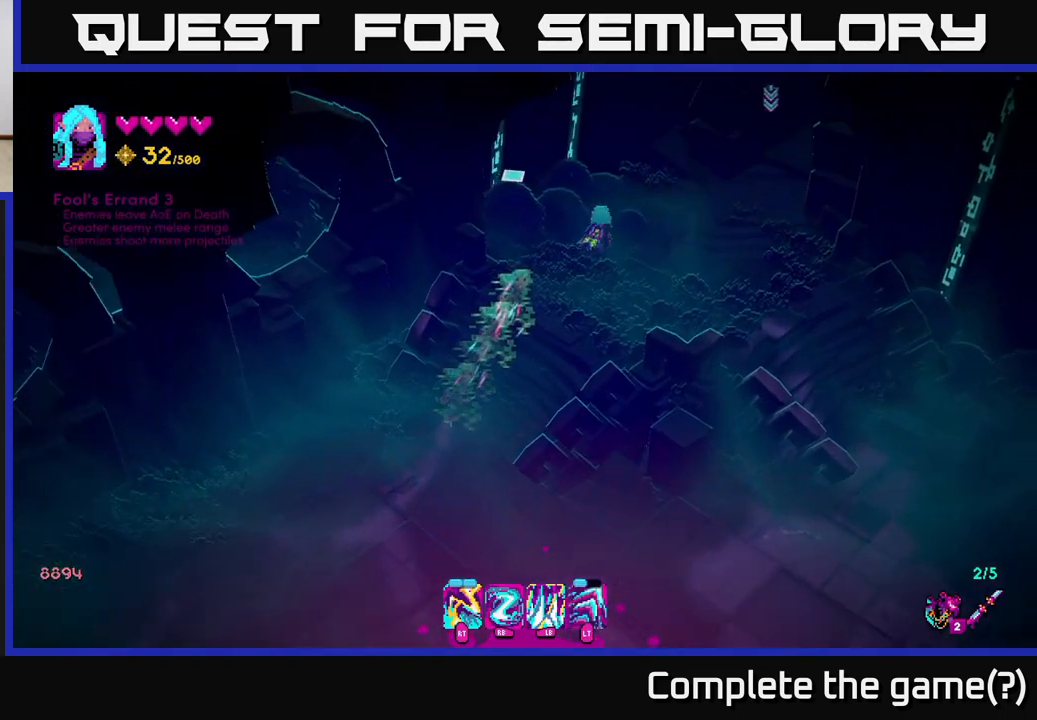
{"buttons": [], "left_stick": "center", "right_stick": "up-right", "events": [[233, "left_stick", "center"], [283, "right_stick", "up"], [383, "right_stick", "up-right"]]}
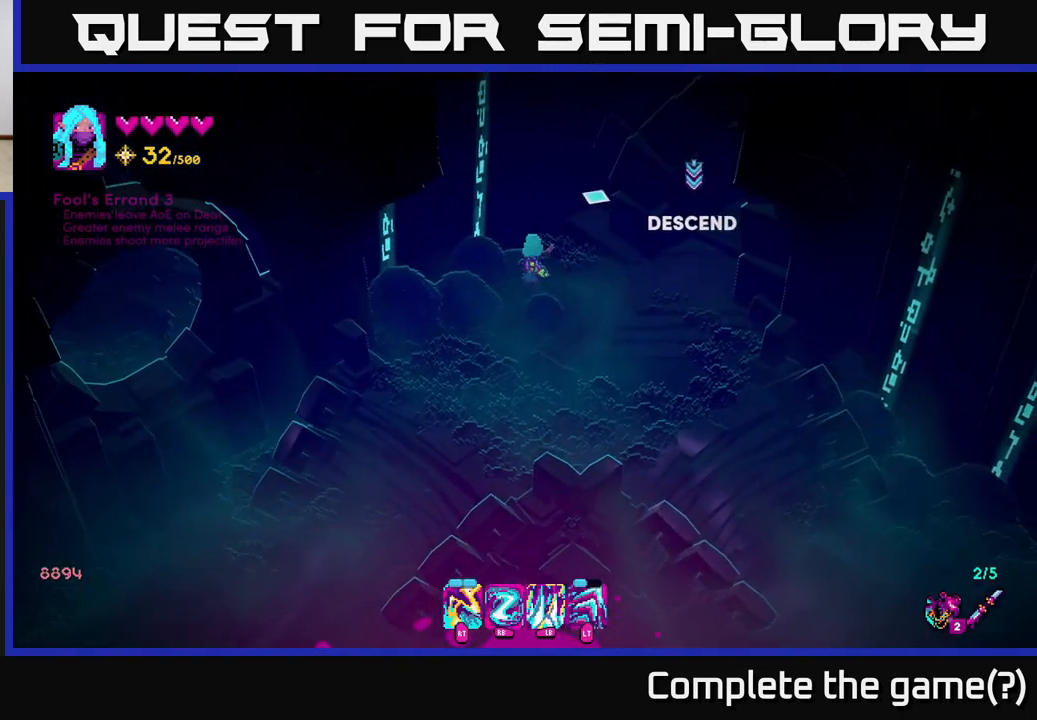
{"buttons": [], "left_stick": "center", "right_stick": "up-left", "events": [[433, "right_stick", "up-left"]]}